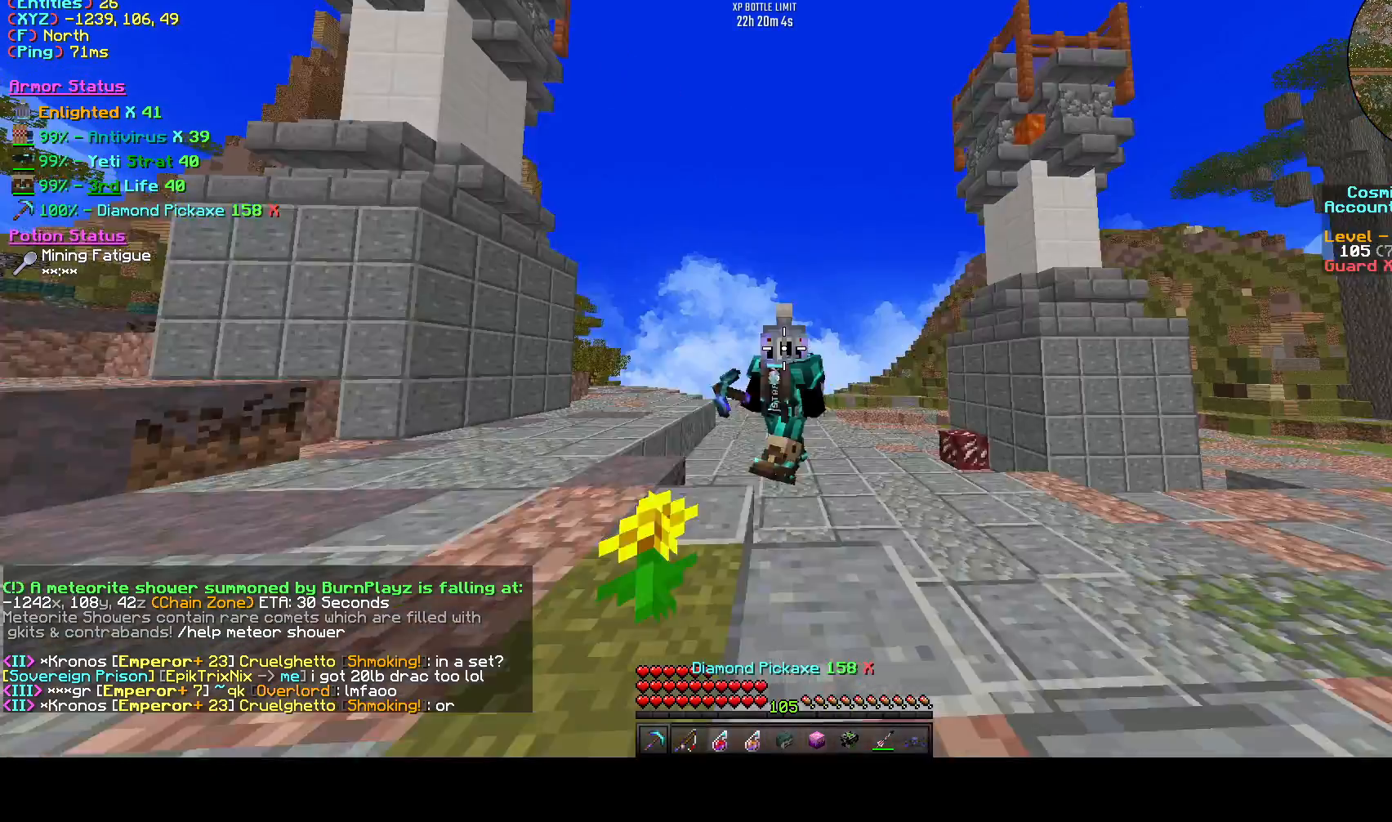
Gameplay with keyboard; each line is a JSON object with the keys held at the frame after it. "events" lists presses ("down") and releases ("up") of "a", "d", "s", "space" and "w" between this image and that frame as [ms after this image, input, new state], when the widget could be followed in between. No other keys are recorded. Mouse input is not recorded.
{"keys": ["a", "w"], "events": [[333, "a", "down"], [333, "d", "up"], [375, "space", "up"]]}
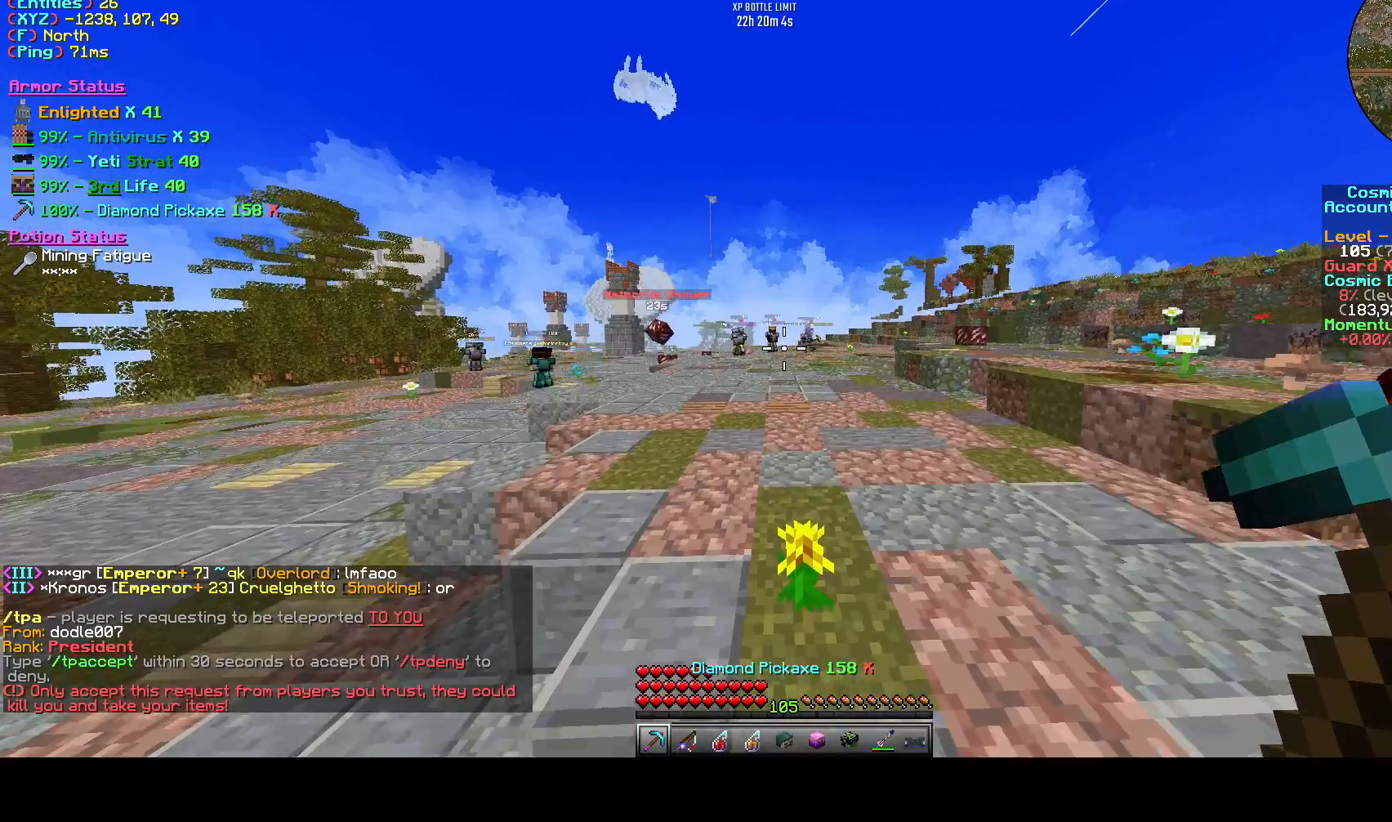
{"keys": [], "events": [[125, "d", "down"], [167, "a", "up"], [250, "d", "up"], [500, "w", "up"]]}
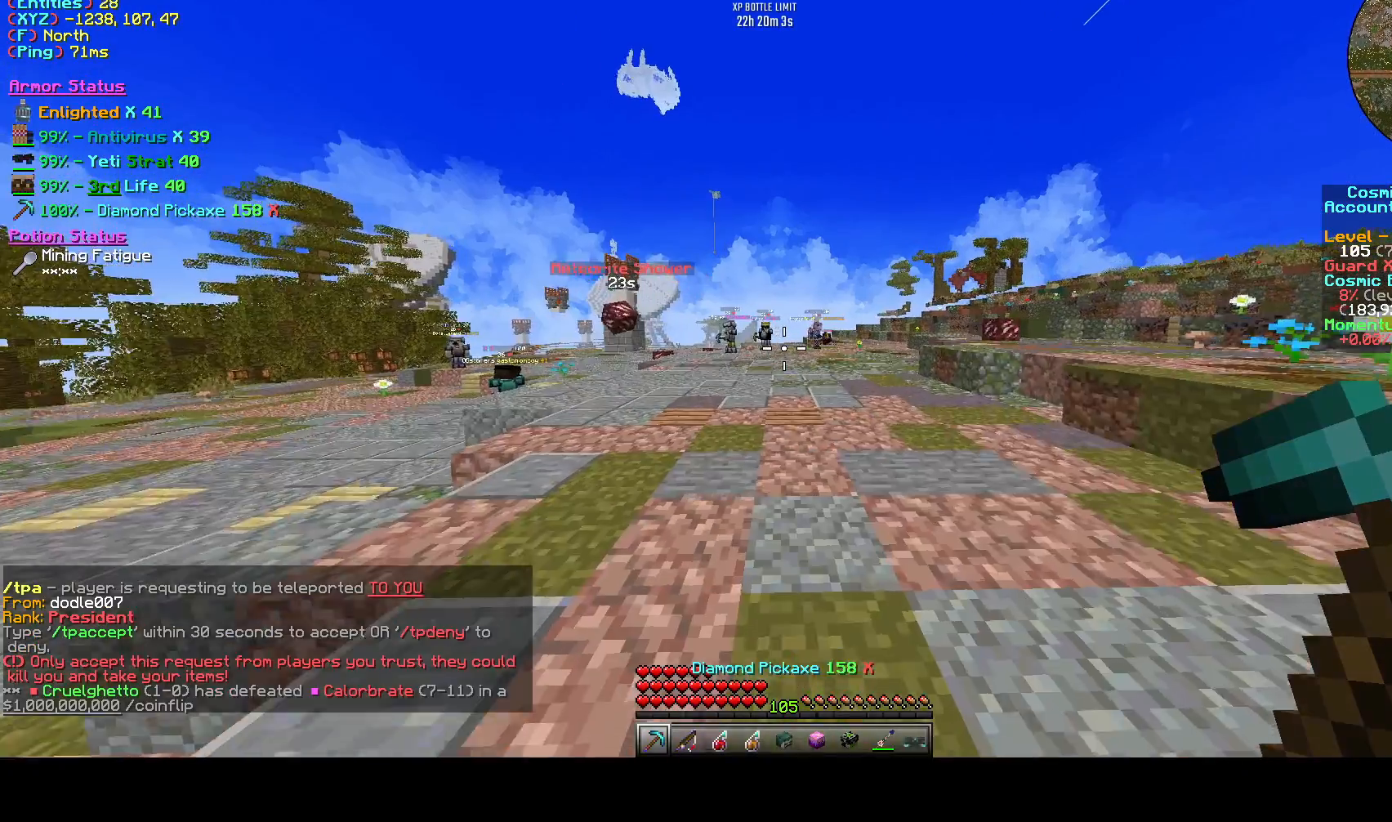
{"keys": [], "events": []}
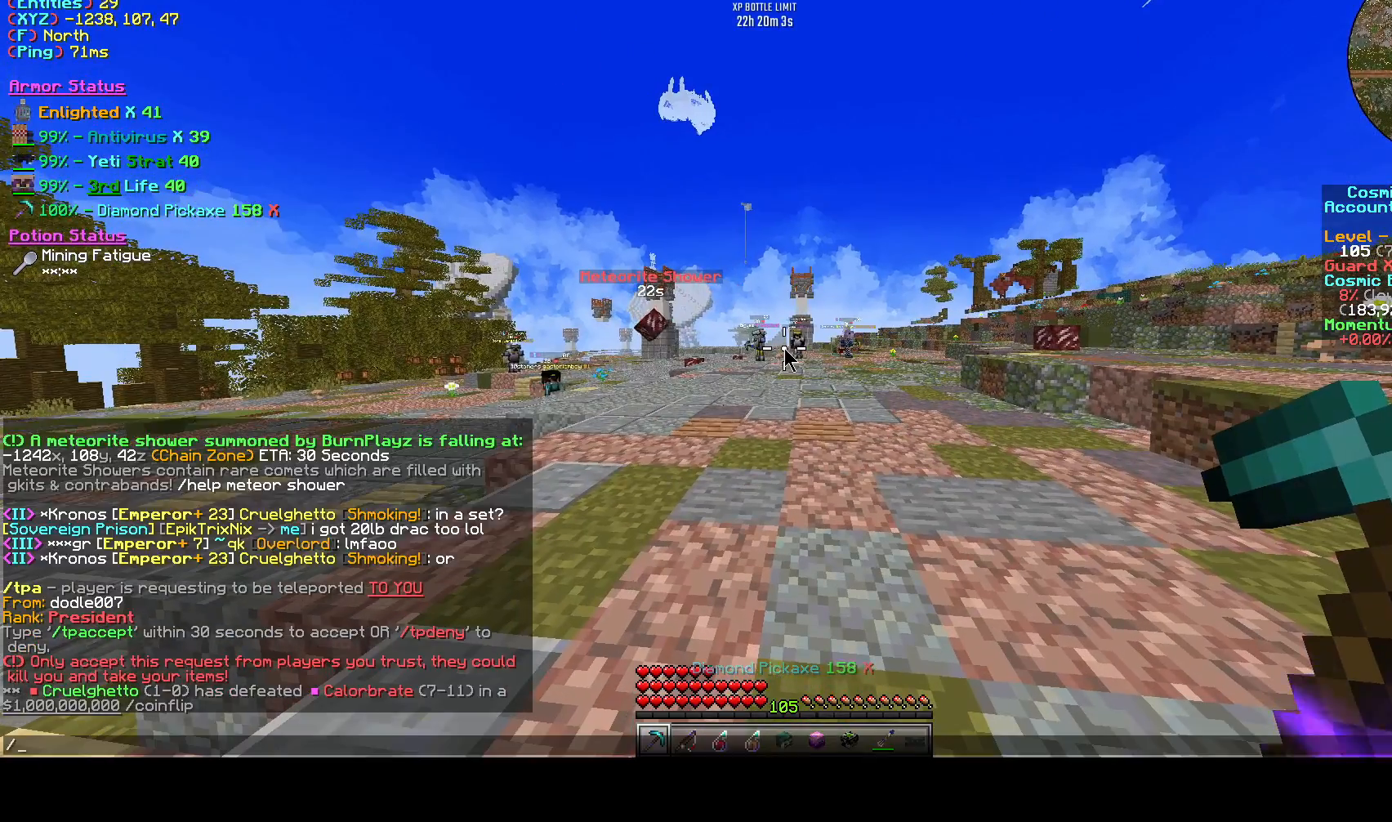
{"keys": [], "events": [[292, "a", "down"], [417, "a", "up"]]}
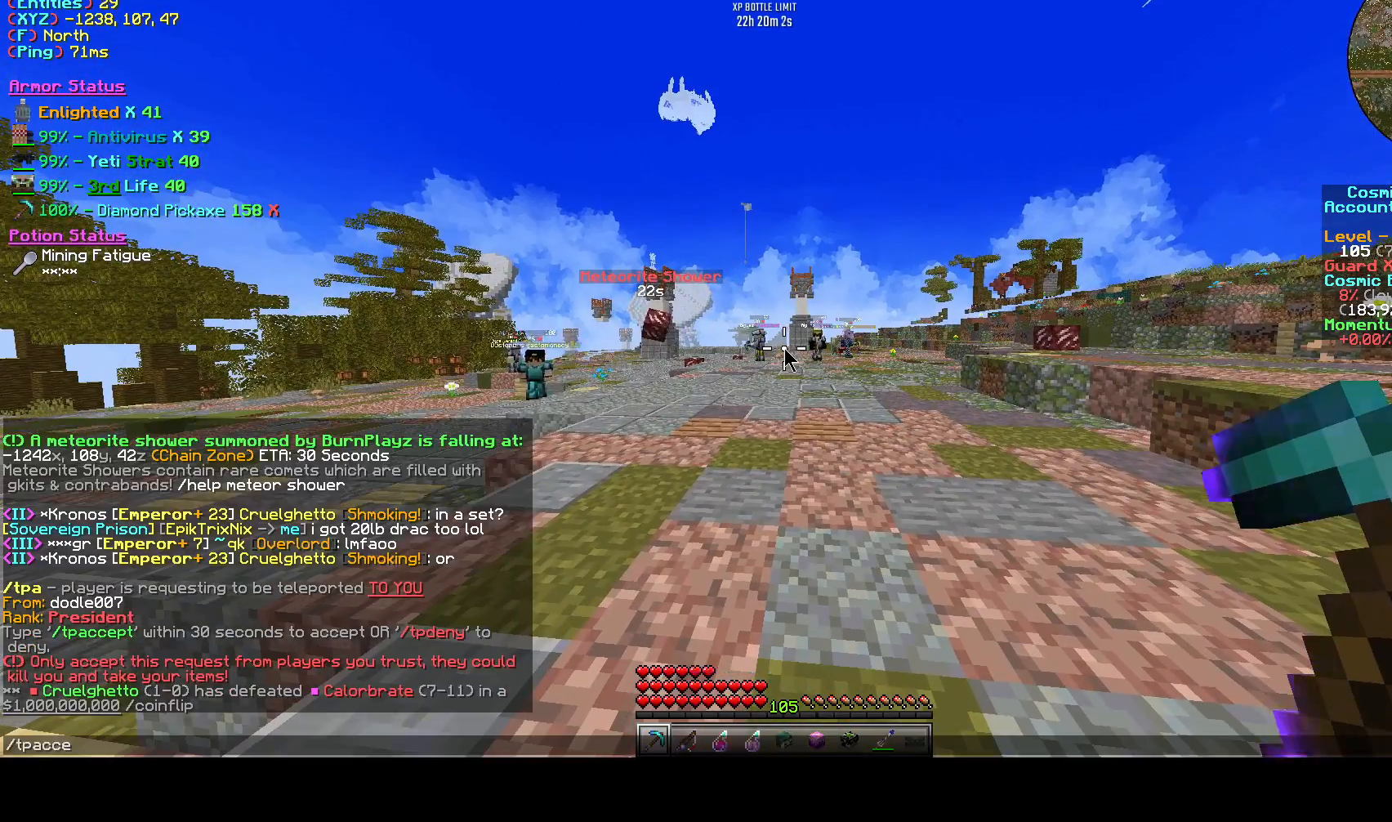
{"keys": [], "events": []}
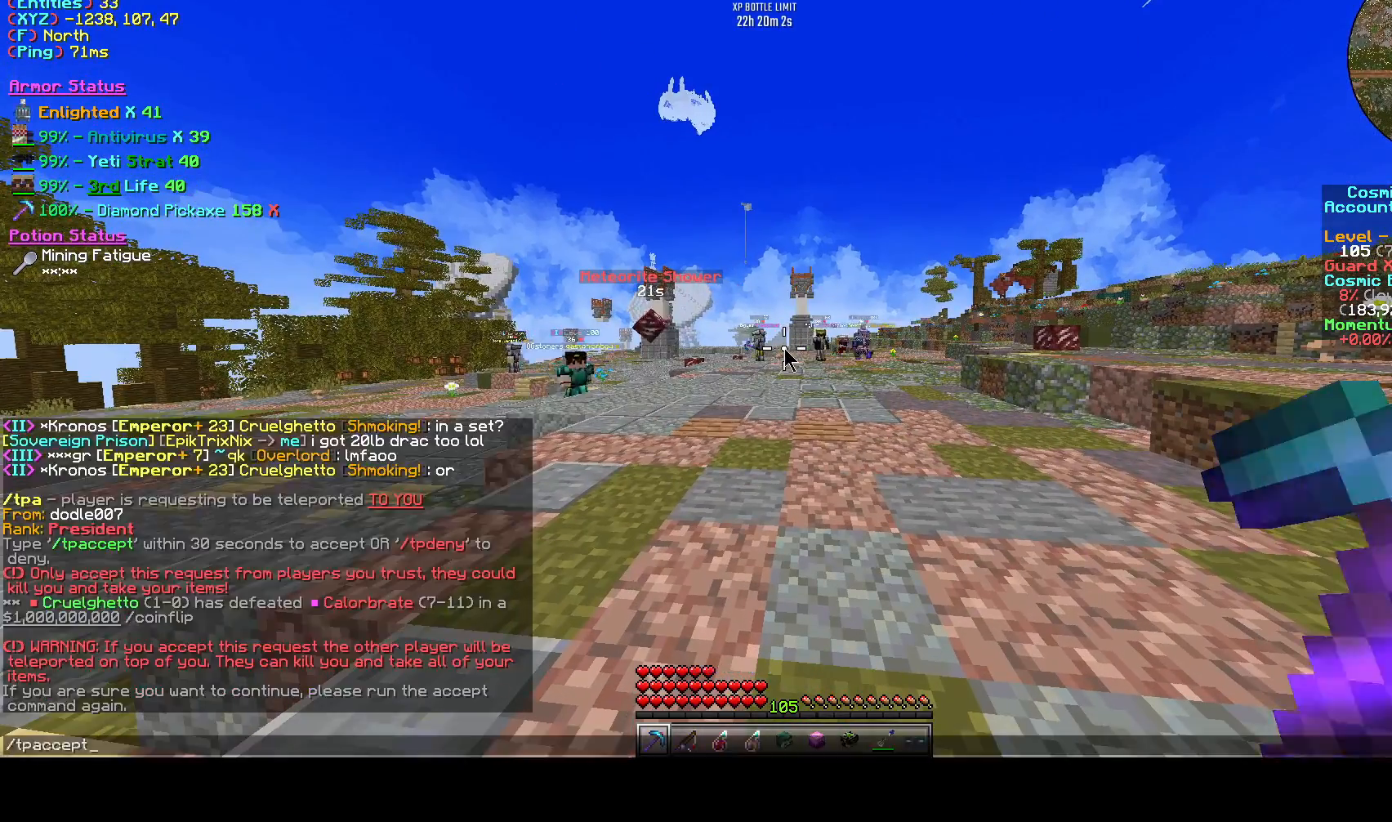
{"keys": [], "events": []}
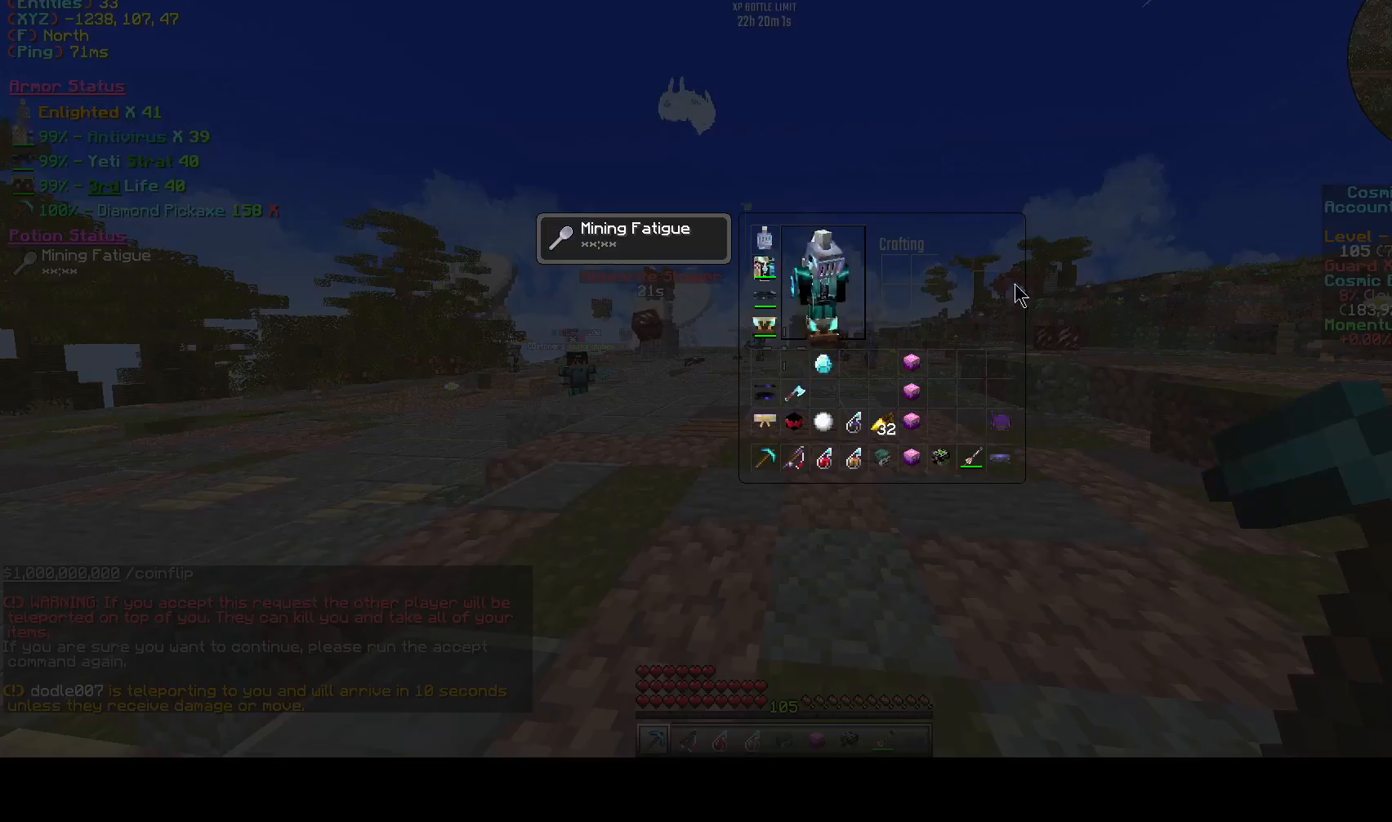
{"keys": ["s"], "events": [[375, "s", "down"]]}
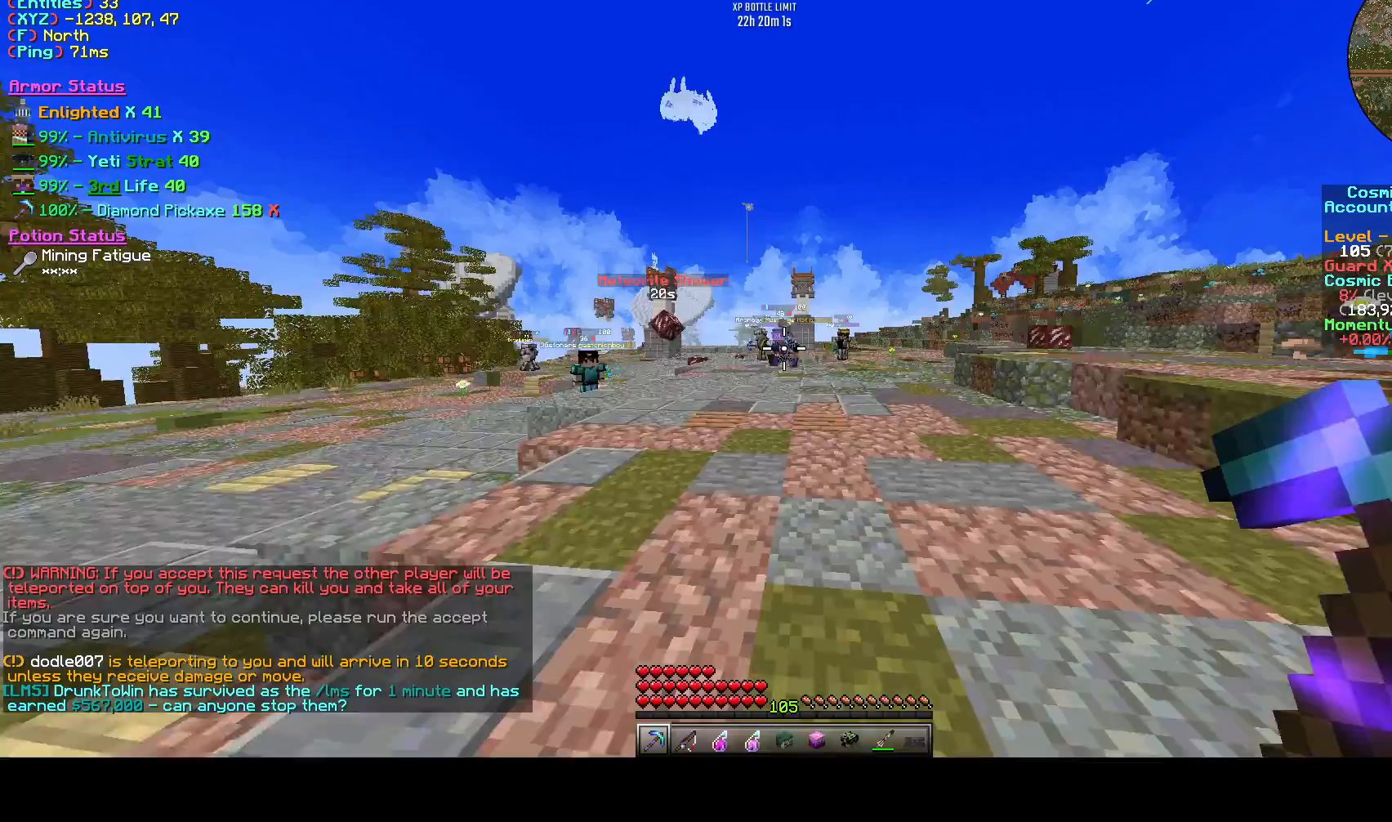
{"keys": ["w"], "events": [[167, "s", "up"], [250, "d", "down"], [500, "d", "up"], [500, "w", "down"]]}
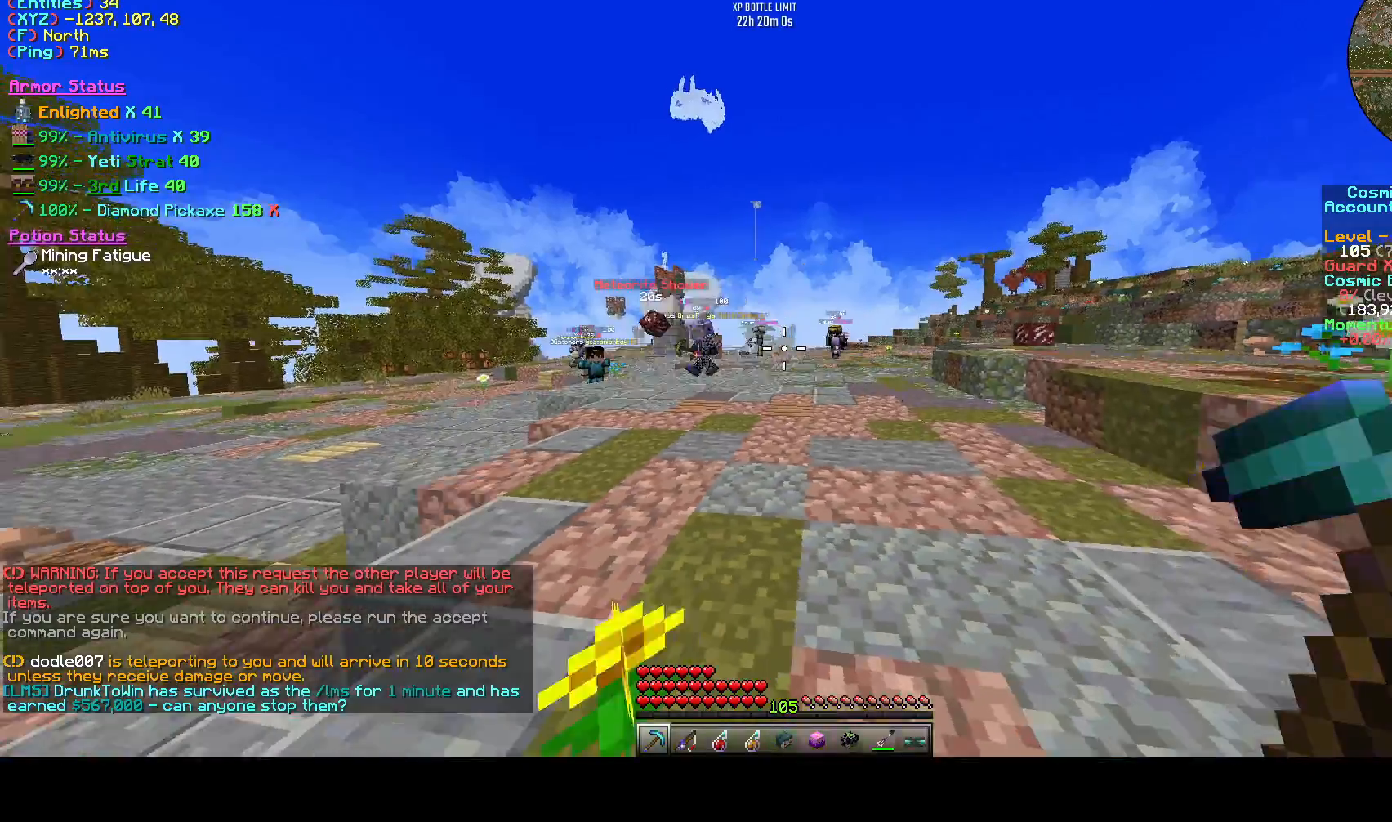
{"keys": [], "events": [[208, "w", "up"]]}
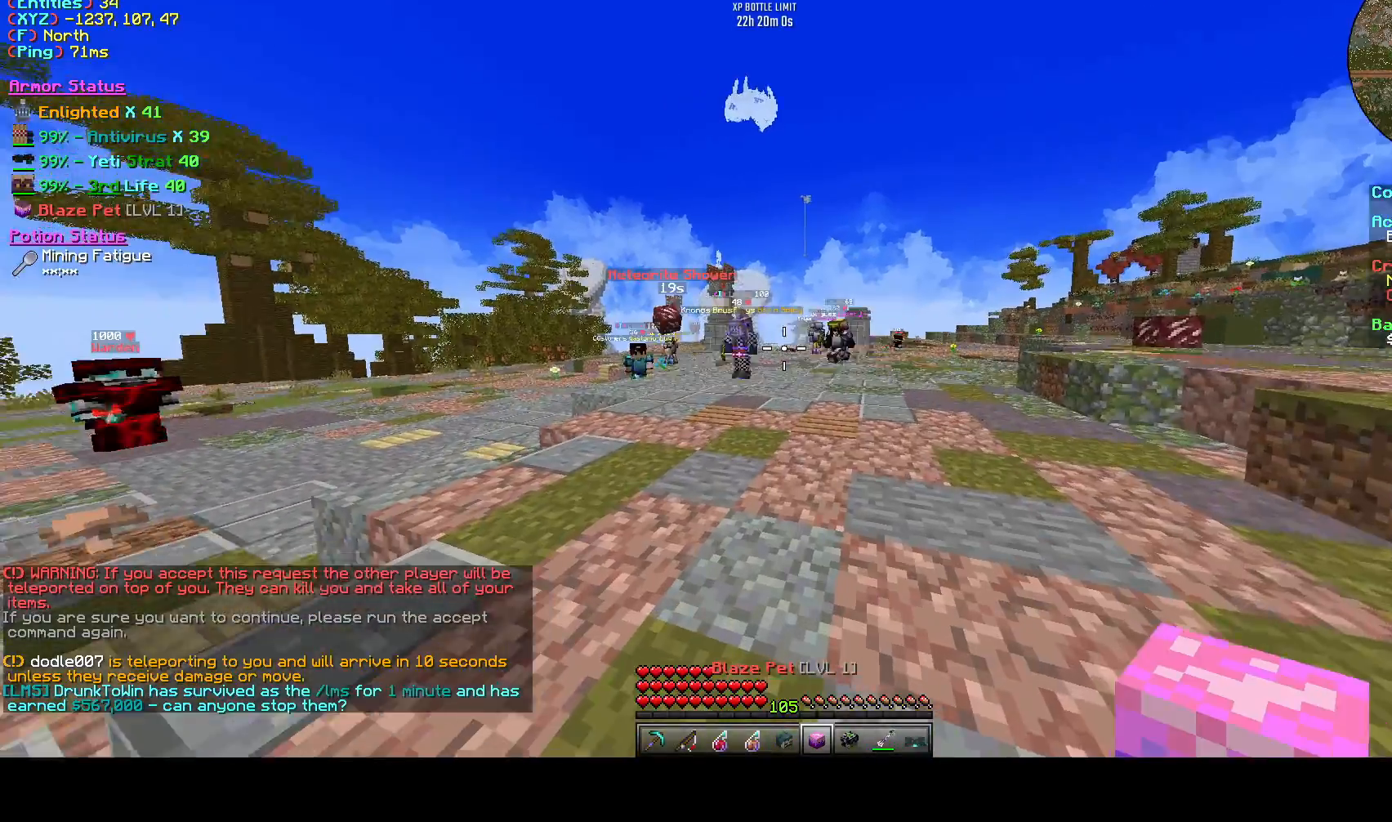
{"keys": [], "events": []}
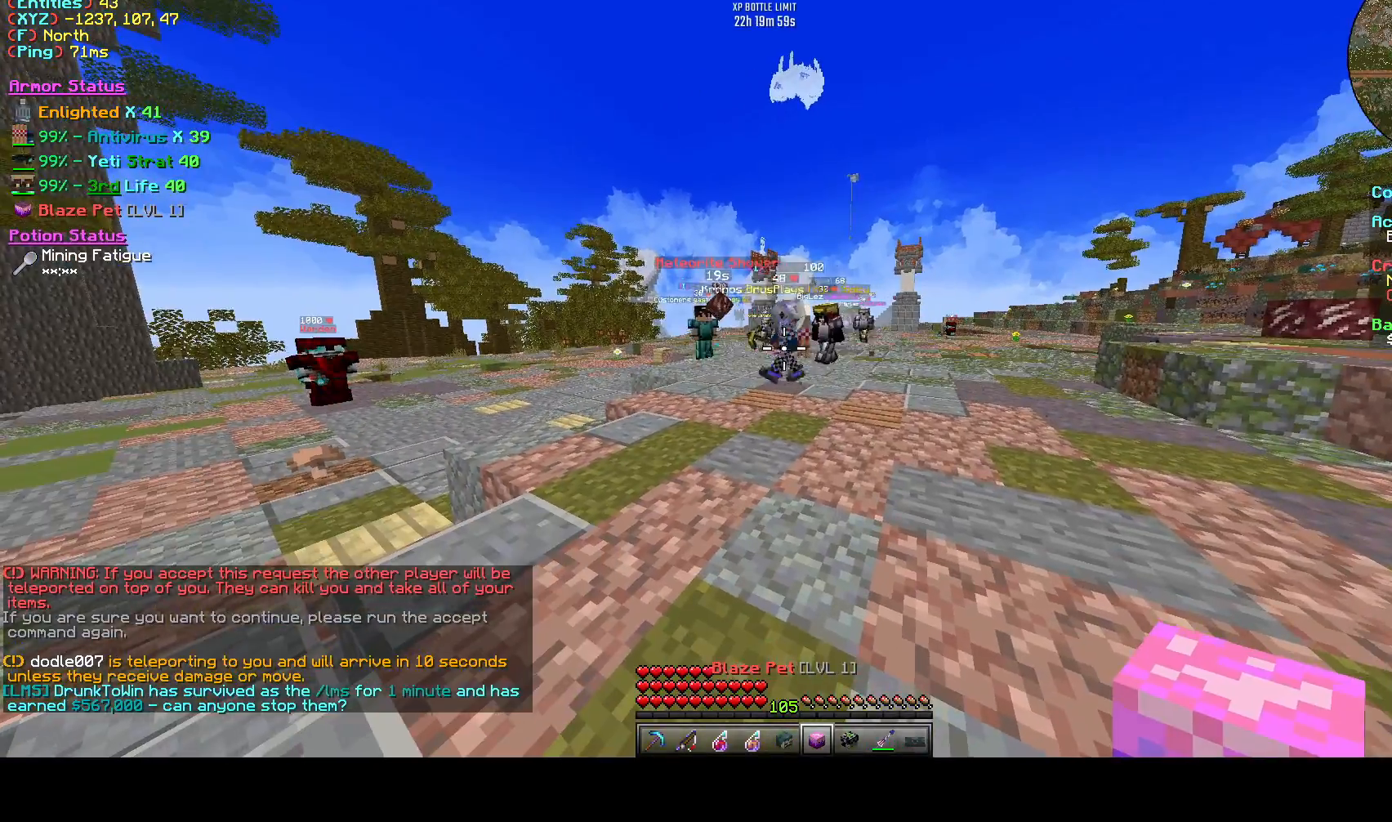
{"keys": ["d", "w"], "events": [[208, "w", "down"], [292, "d", "down"]]}
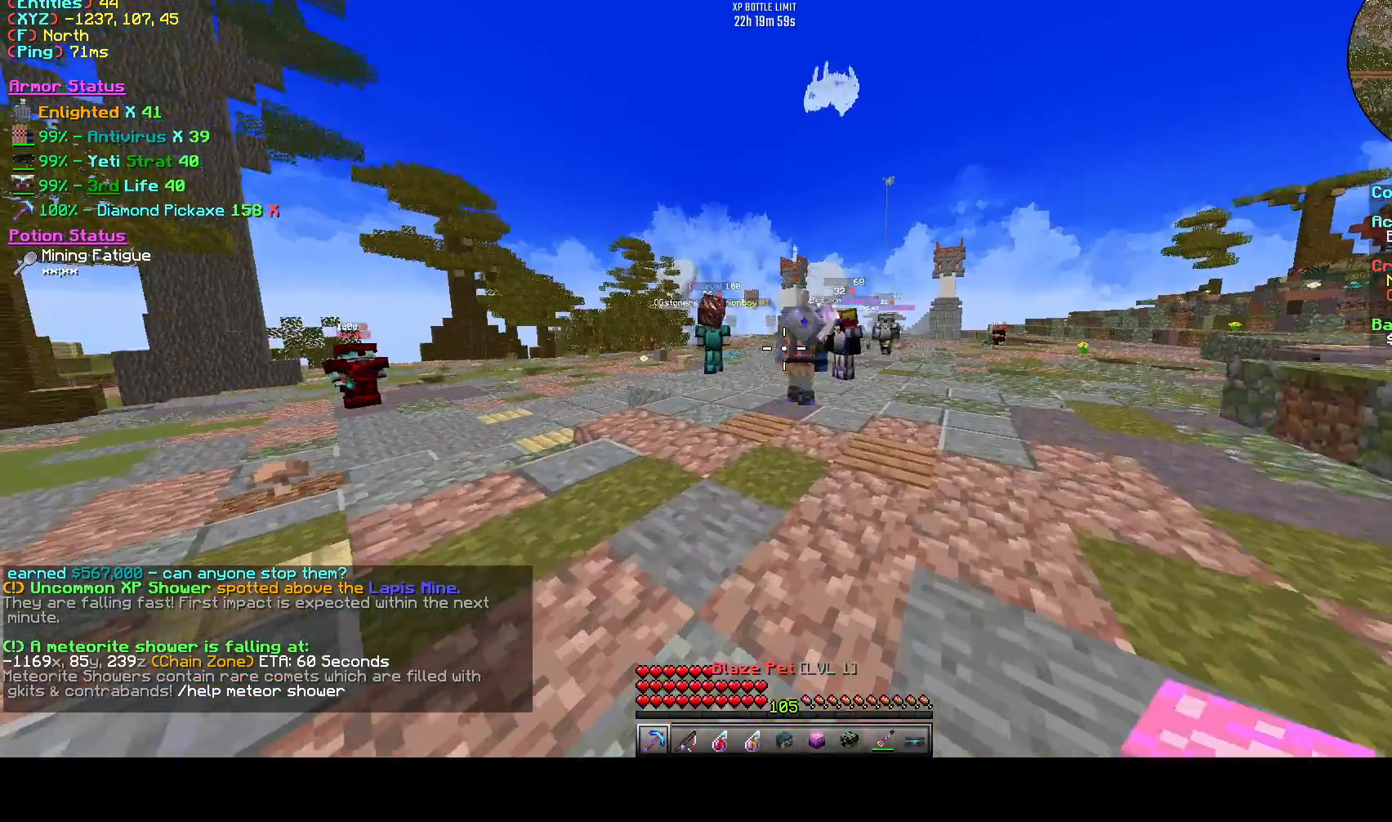
{"keys": [], "events": [[125, "d", "up"], [167, "w", "up"]]}
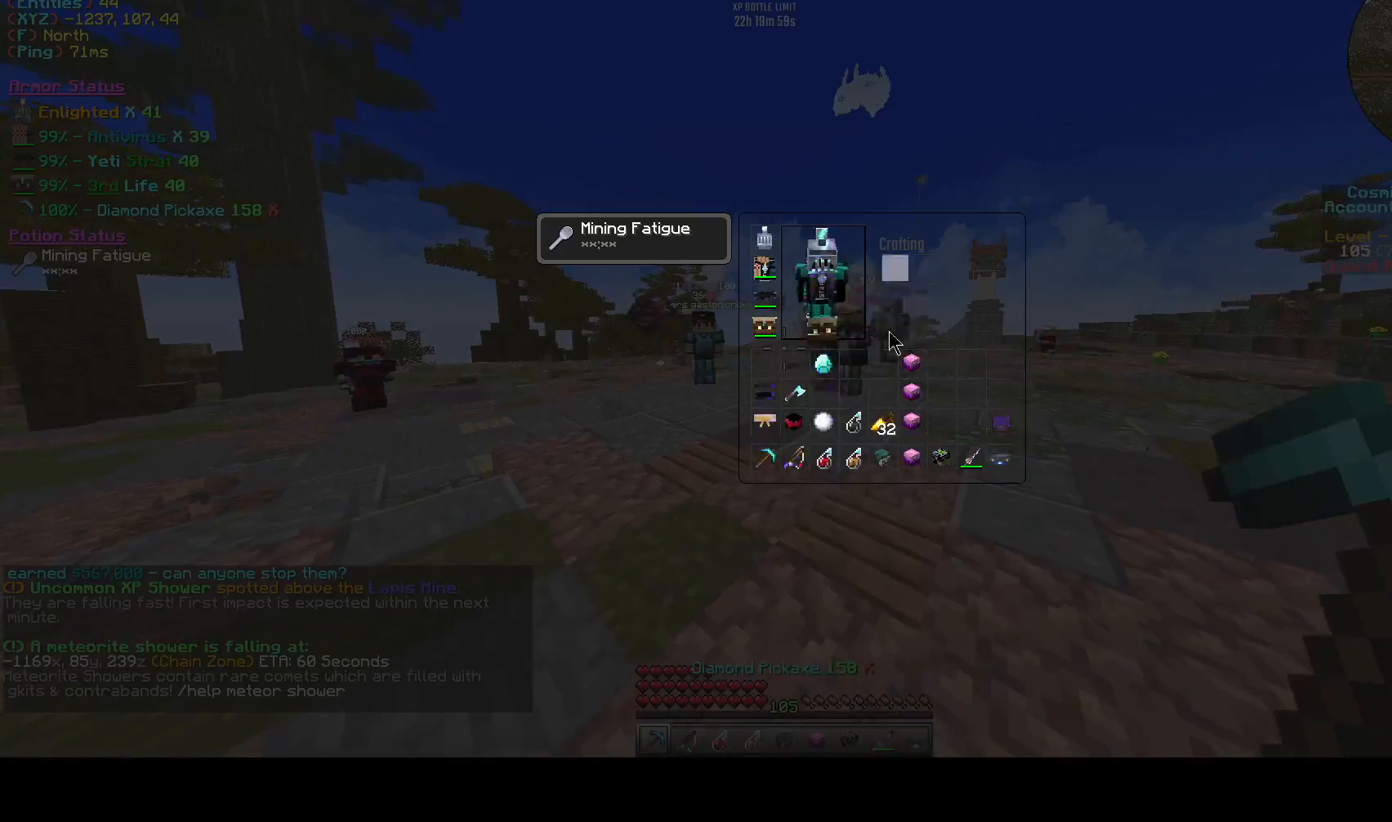
{"keys": [], "events": []}
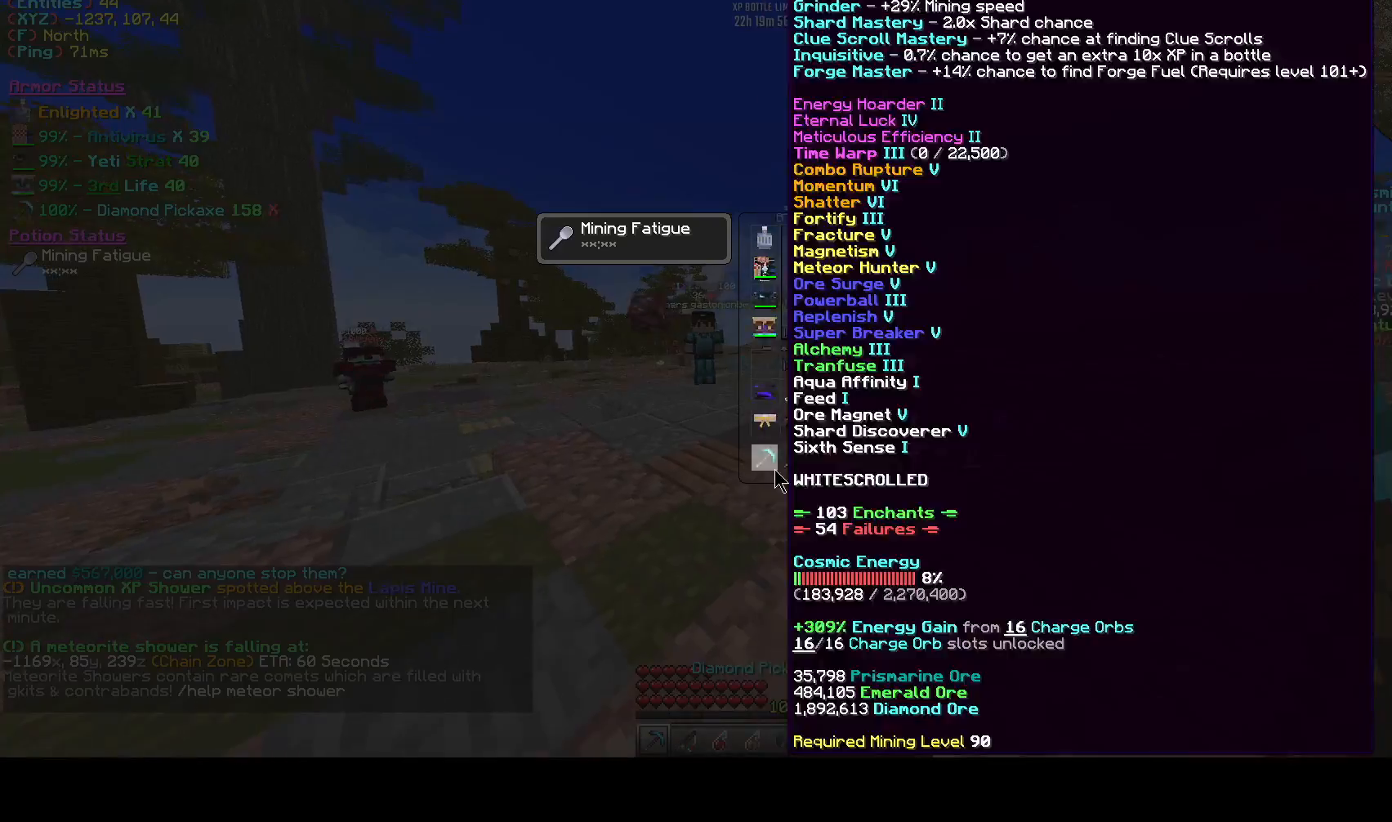
{"keys": [], "events": []}
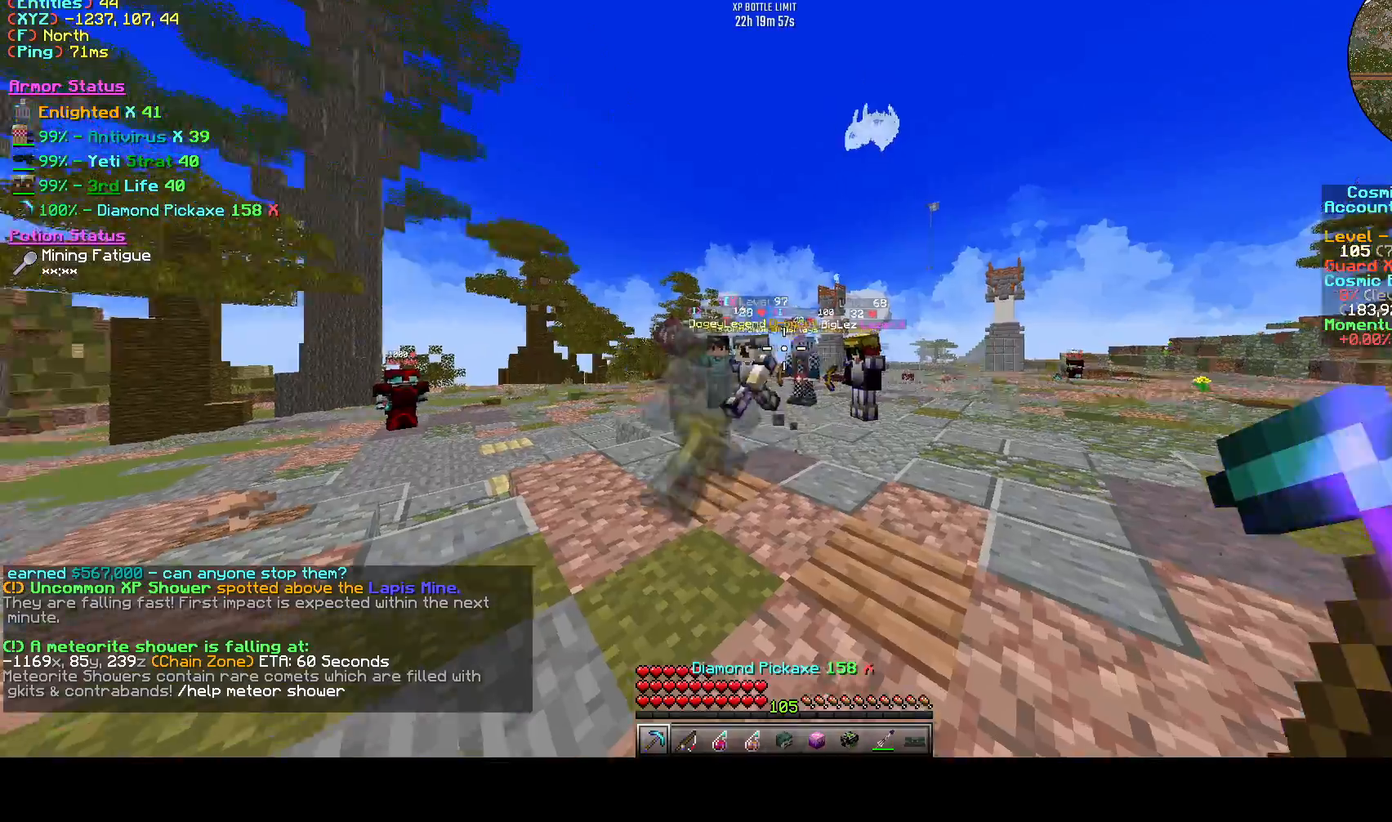
{"keys": [], "events": []}
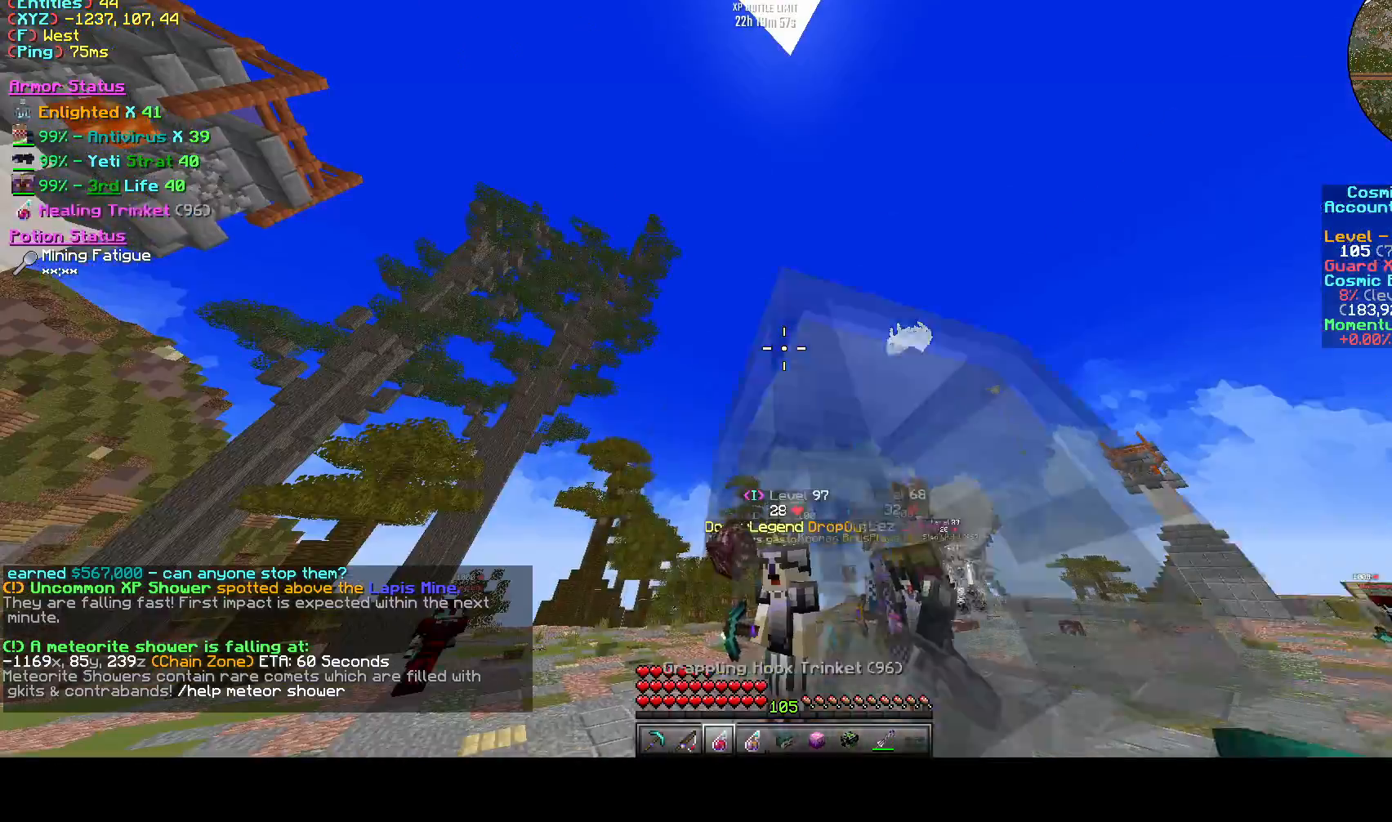
{"keys": [], "events": [[125, "d", "down"], [375, "d", "up"]]}
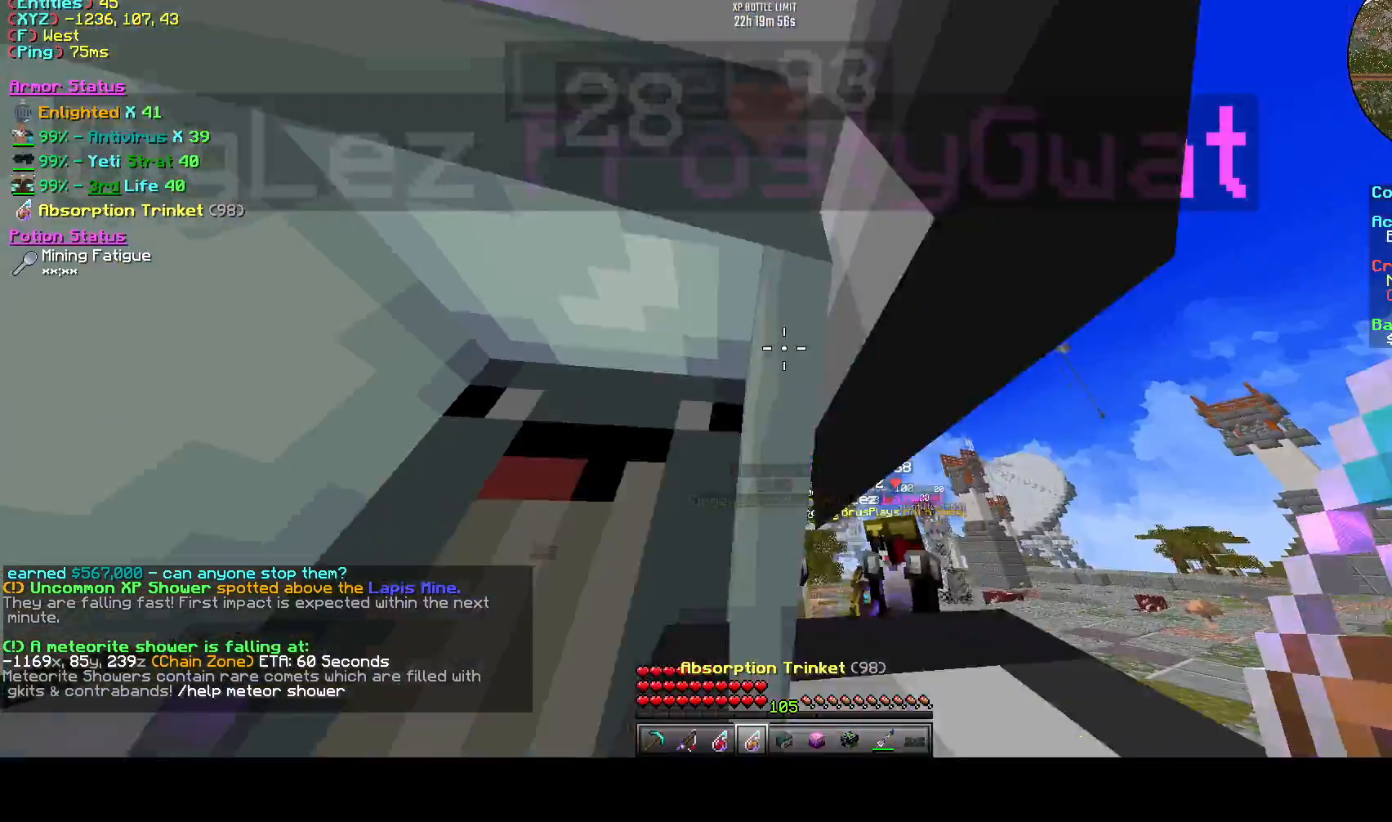
{"keys": ["d", "space"], "events": [[42, "d", "down"], [83, "w", "down"], [333, "w", "up"], [500, "space", "down"]]}
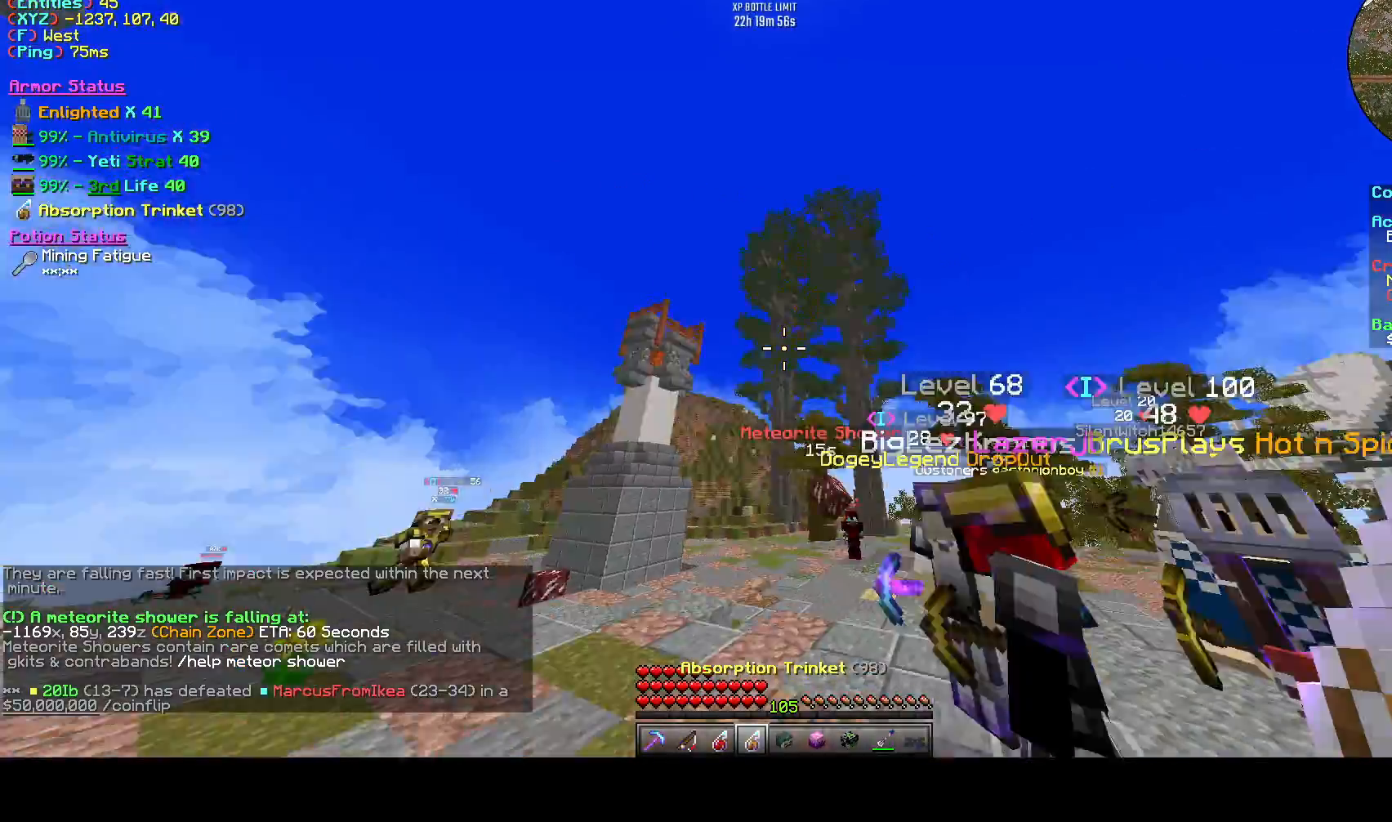
{"keys": ["a", "w"], "events": [[250, "space", "up"], [375, "a", "down"], [375, "d", "up"], [500, "w", "down"]]}
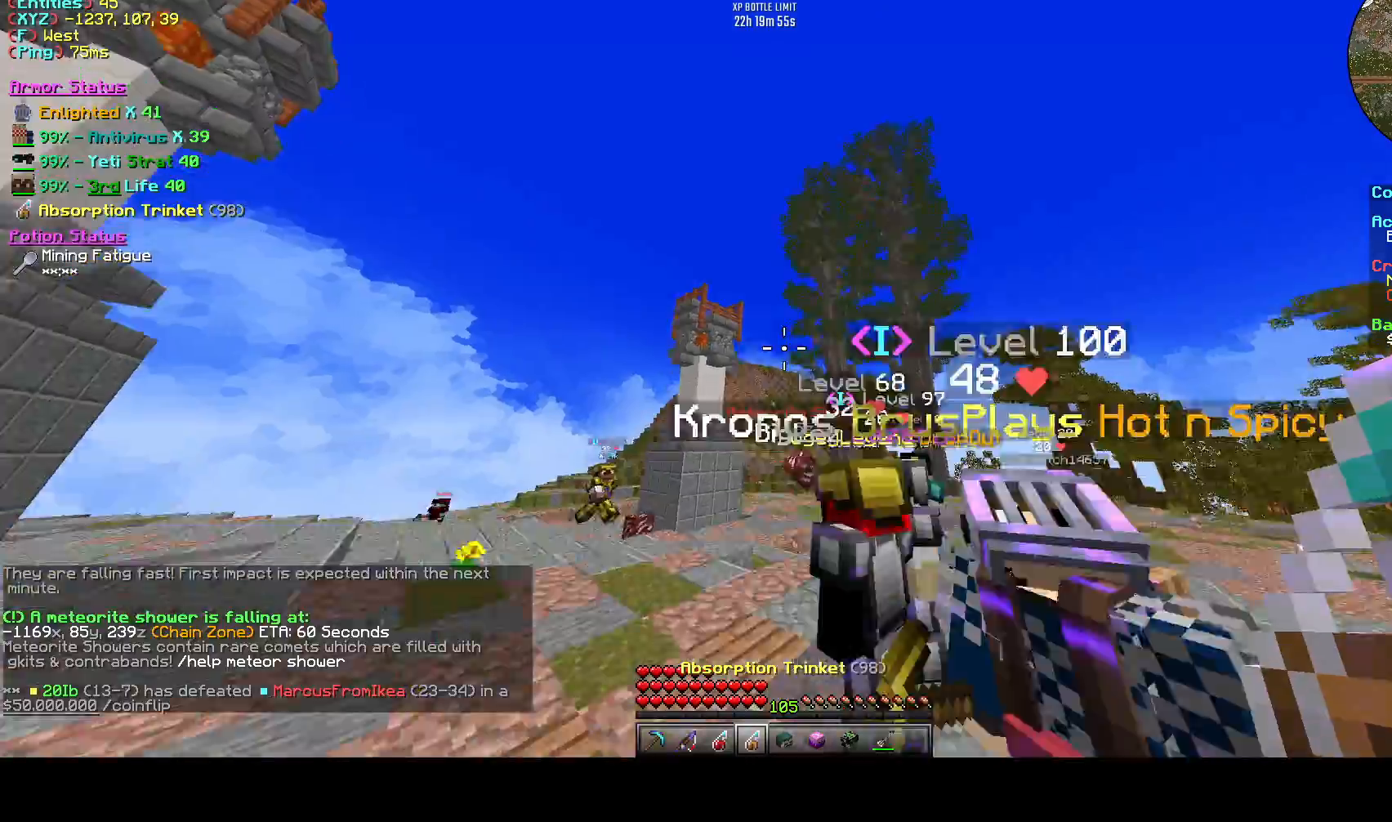
{"keys": ["a", "w"], "events": [[125, "space", "down"], [375, "space", "up"]]}
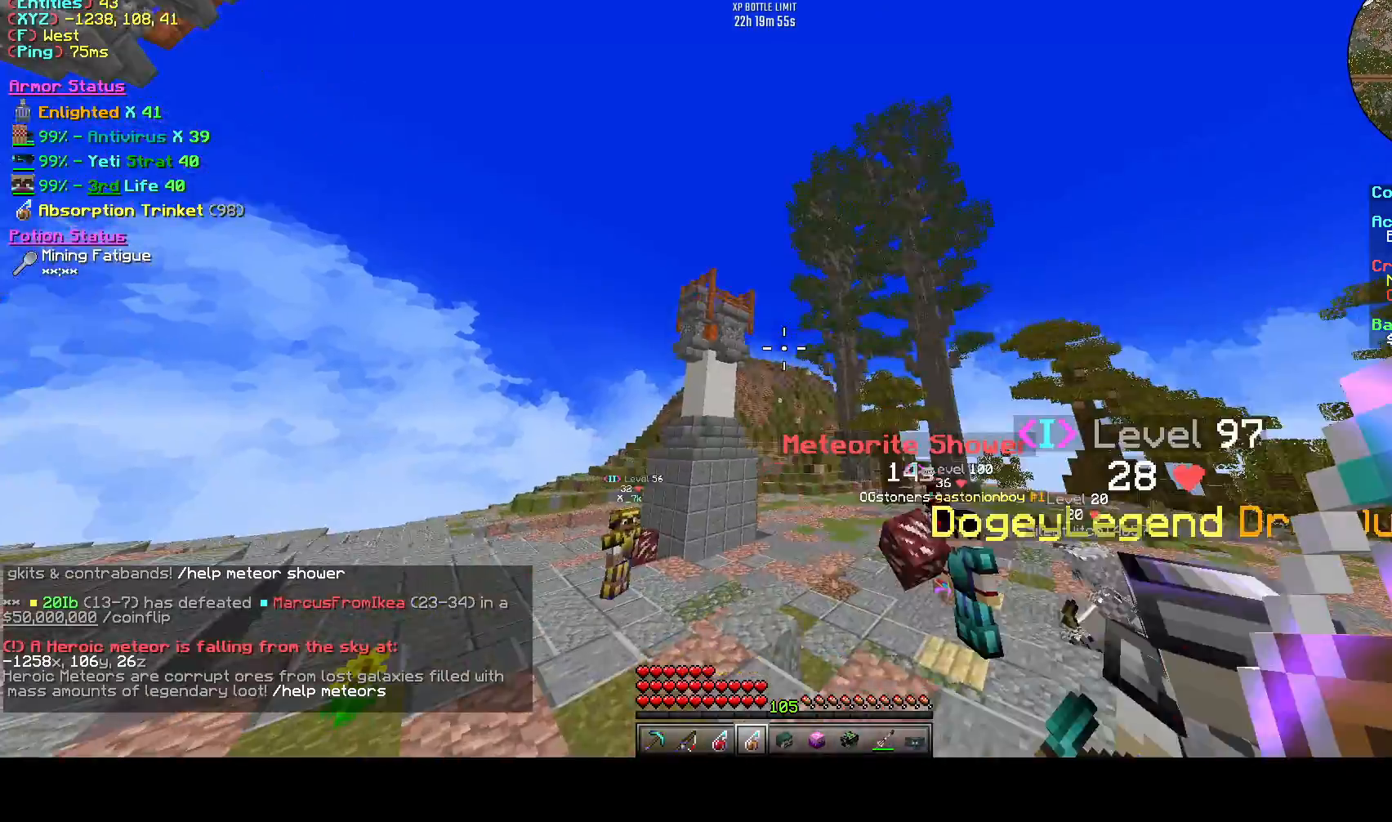
{"keys": ["a", "s"], "events": [[167, "w", "up"], [208, "s", "down"], [208, "space", "down"], [417, "space", "up"]]}
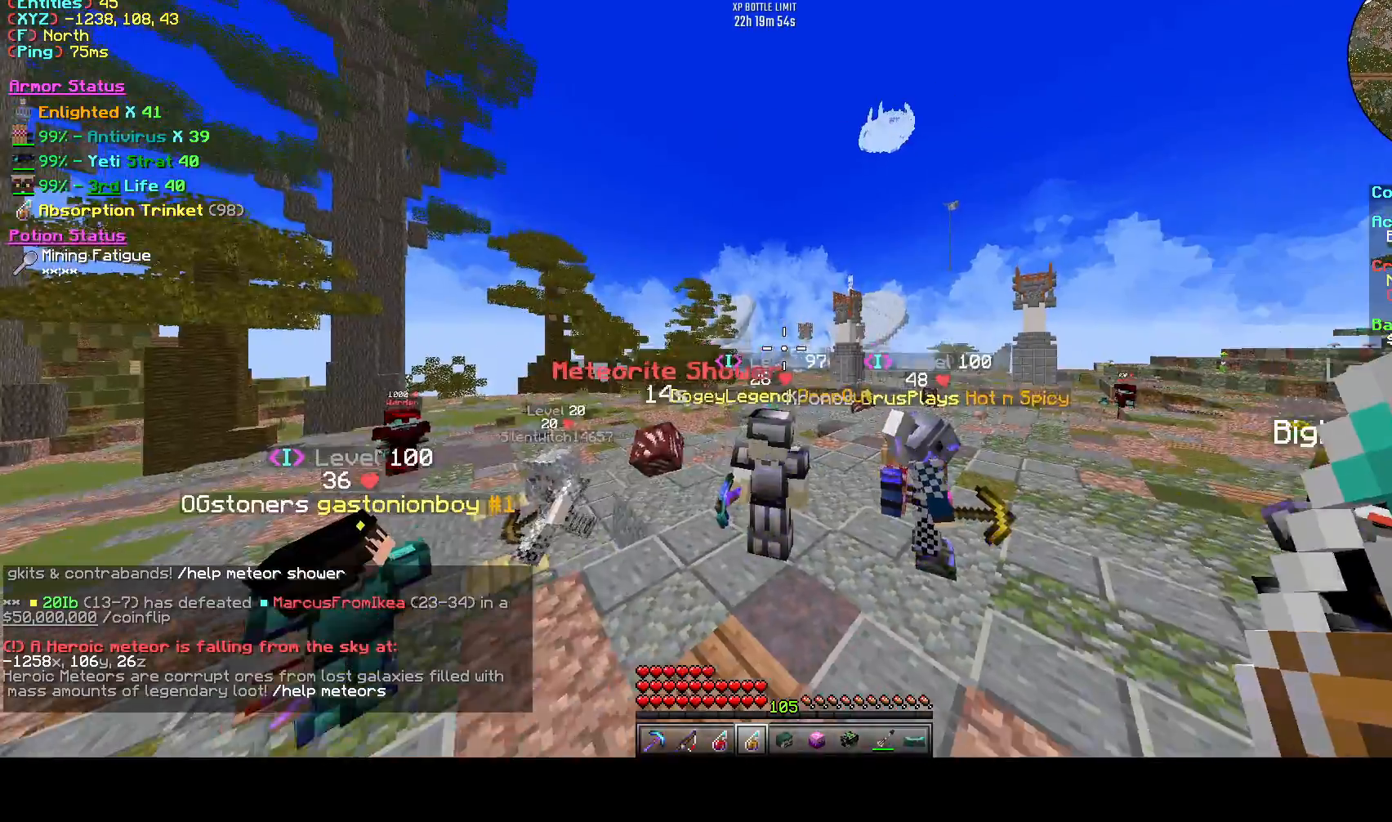
{"keys": ["a", "s", "space"], "events": [[292, "space", "down"]]}
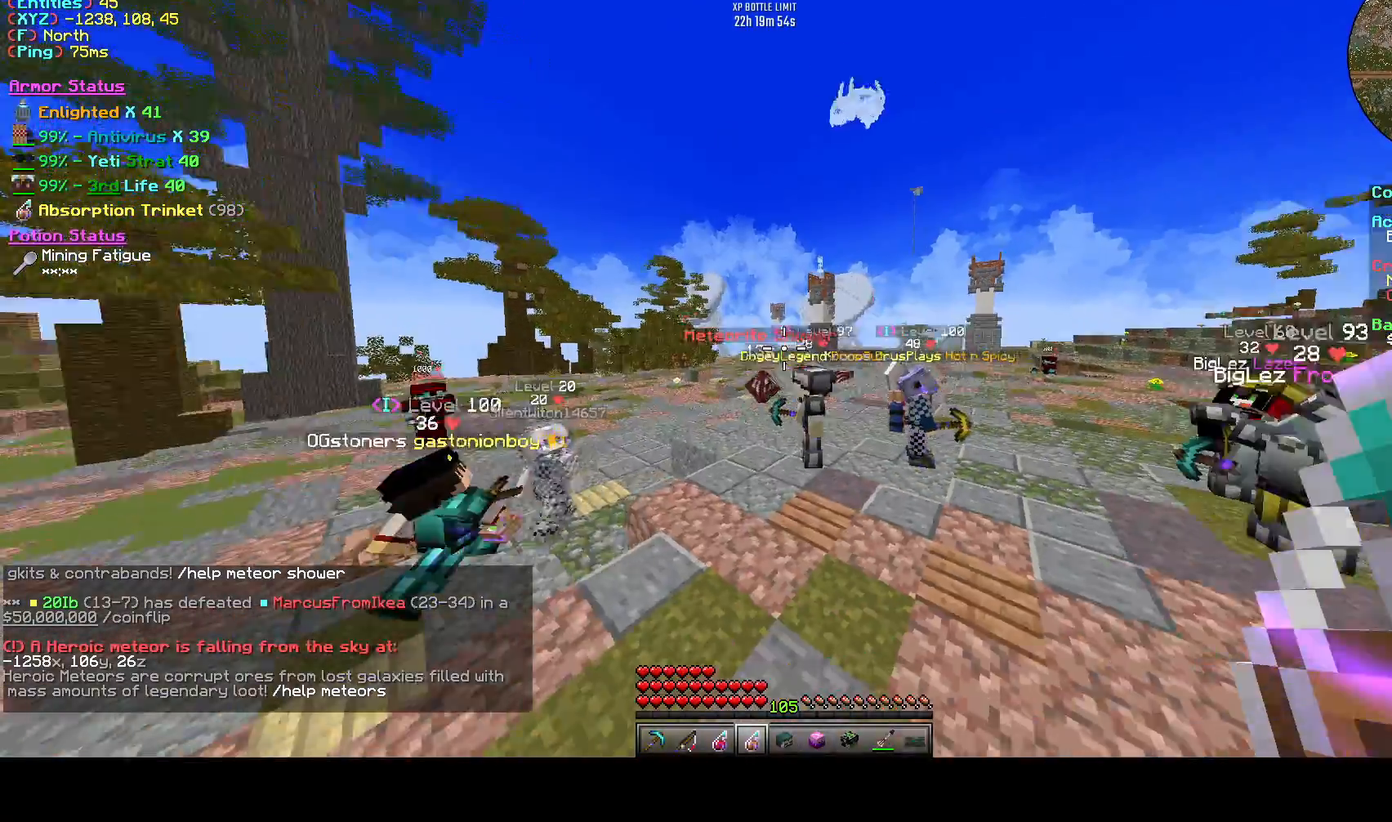
{"keys": [], "events": [[125, "a", "up"], [292, "s", "up"], [333, "space", "up"]]}
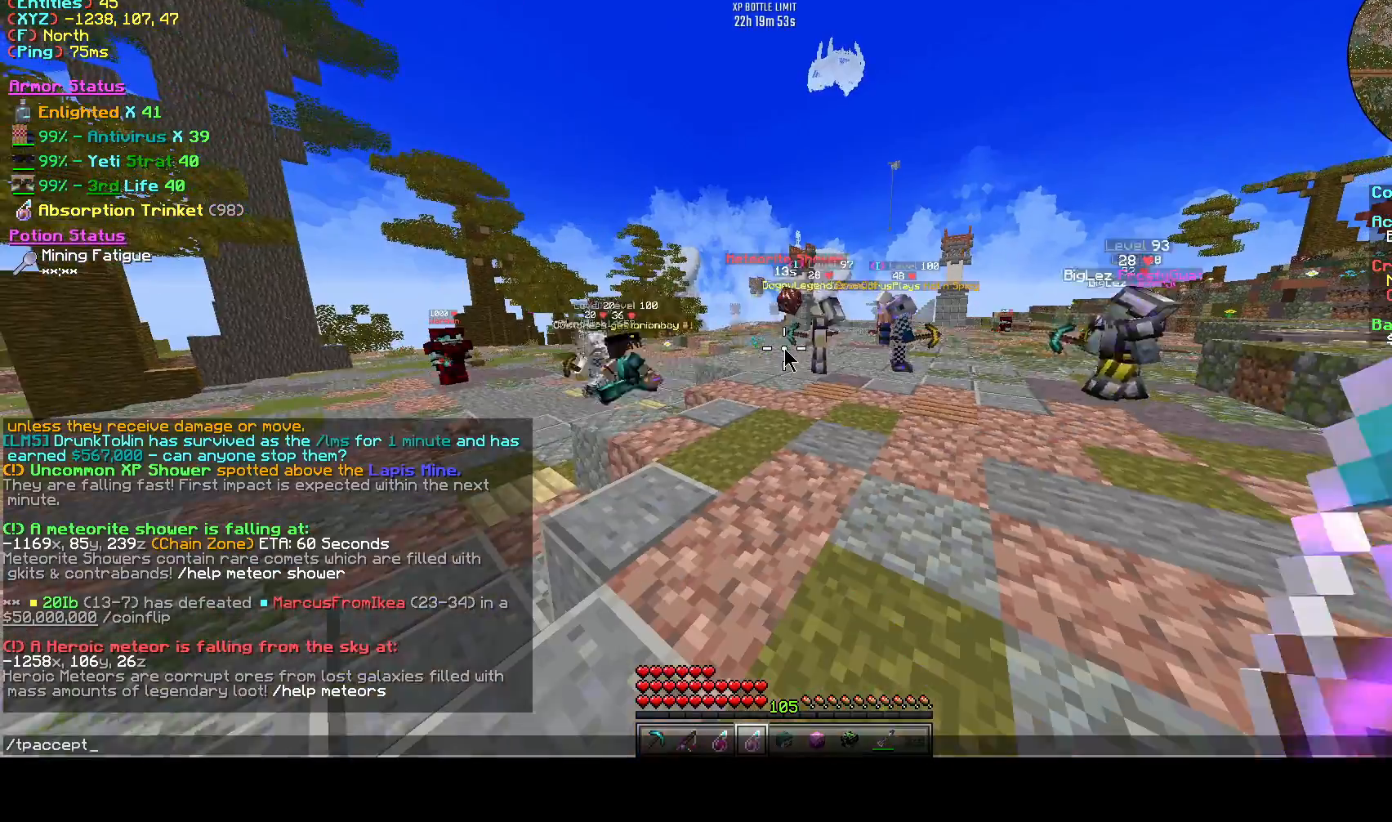
{"keys": [], "events": []}
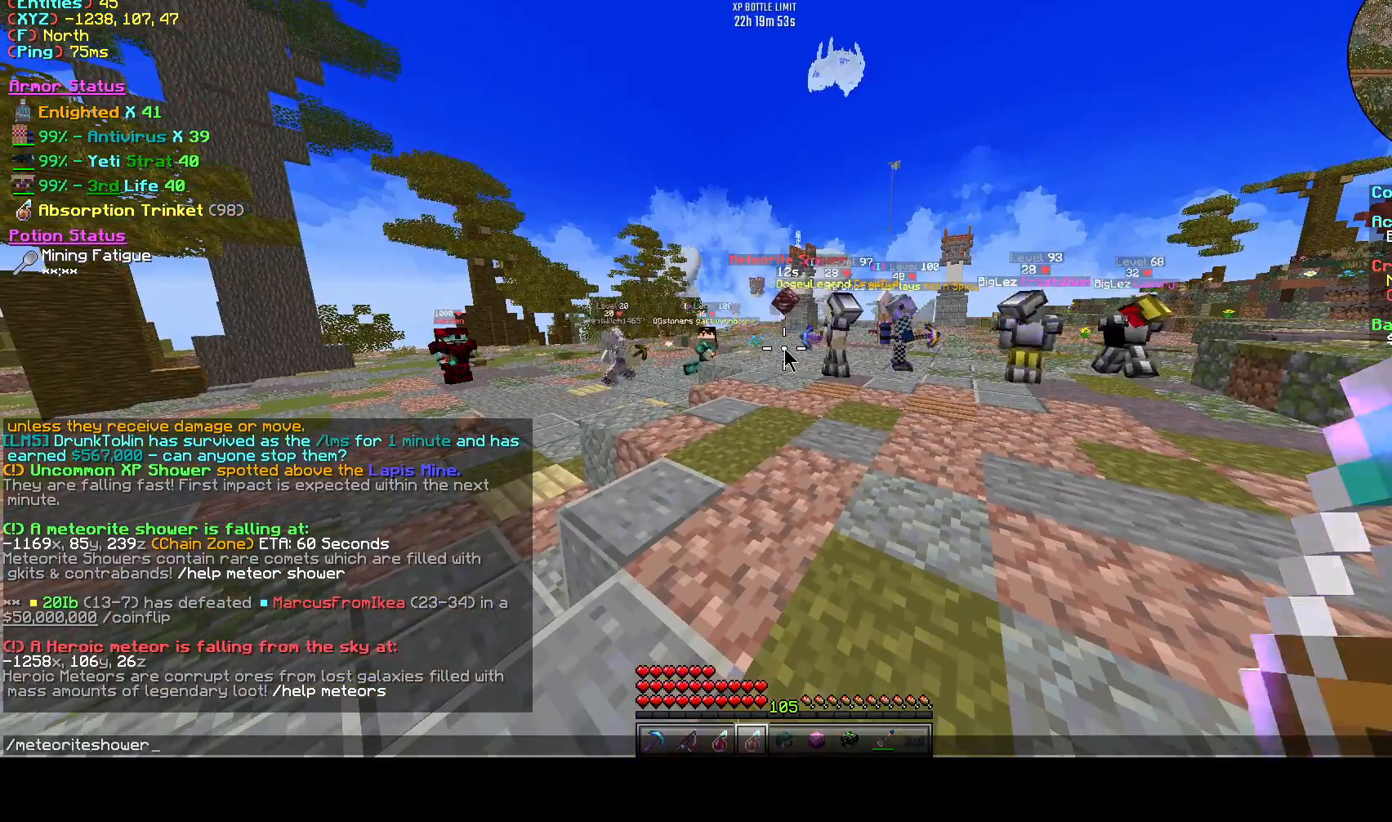
{"keys": [], "events": []}
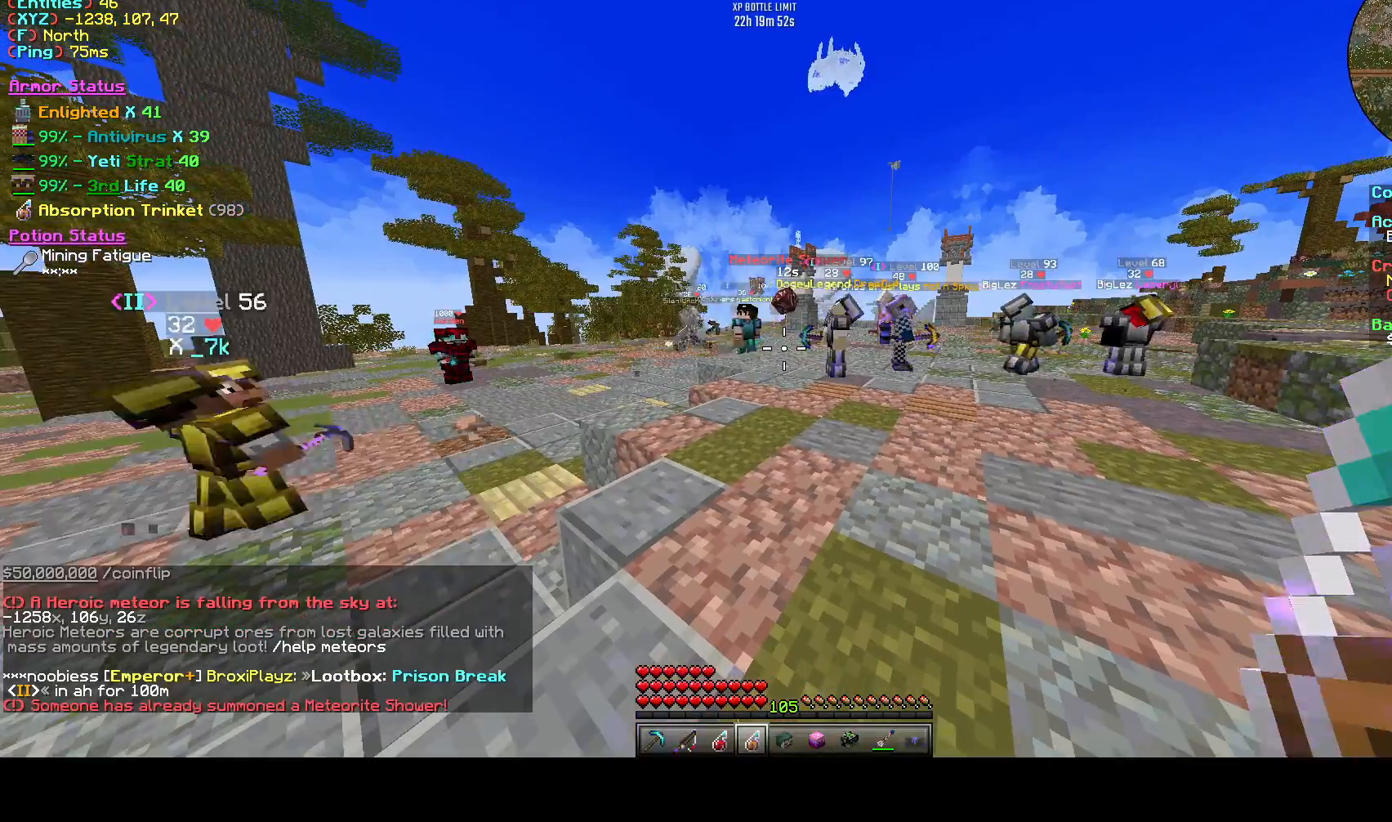
{"keys": ["s"], "events": [[292, "s", "down"]]}
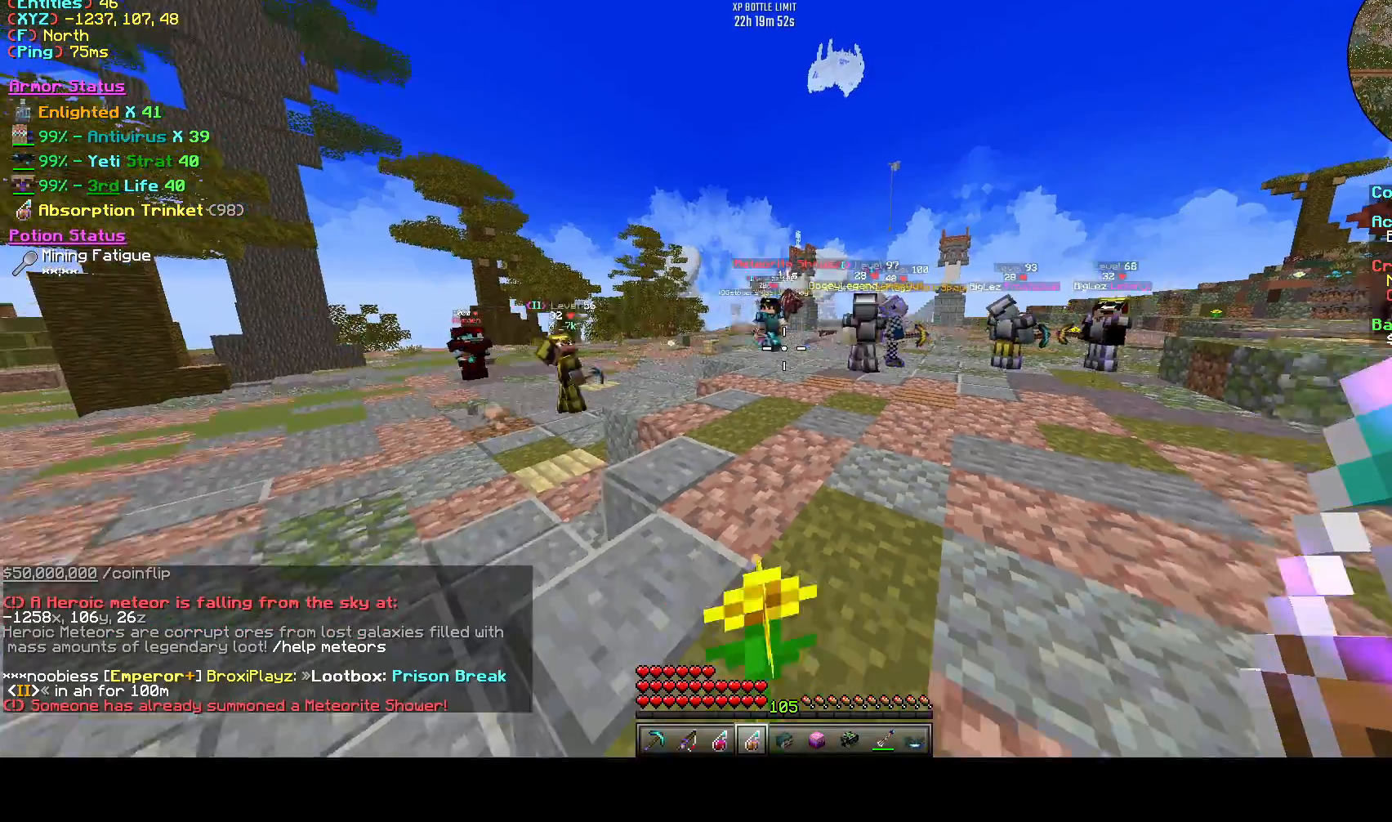
{"keys": ["s"], "events": [[42, "a", "down"], [417, "d", "down"], [458, "a", "up"], [500, "d", "up"]]}
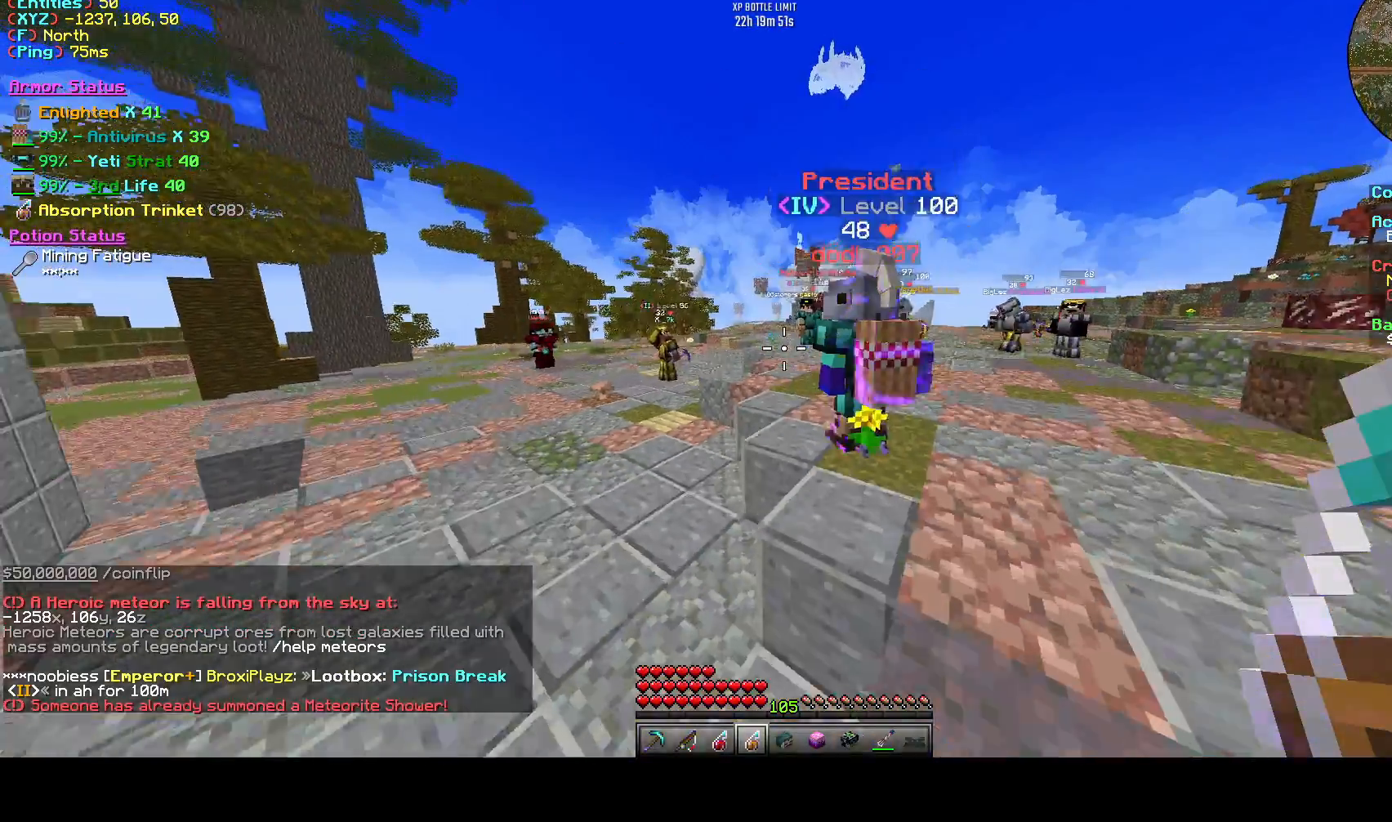
{"keys": ["a", "w"], "events": [[208, "a", "down"], [333, "s", "up"], [458, "w", "down"]]}
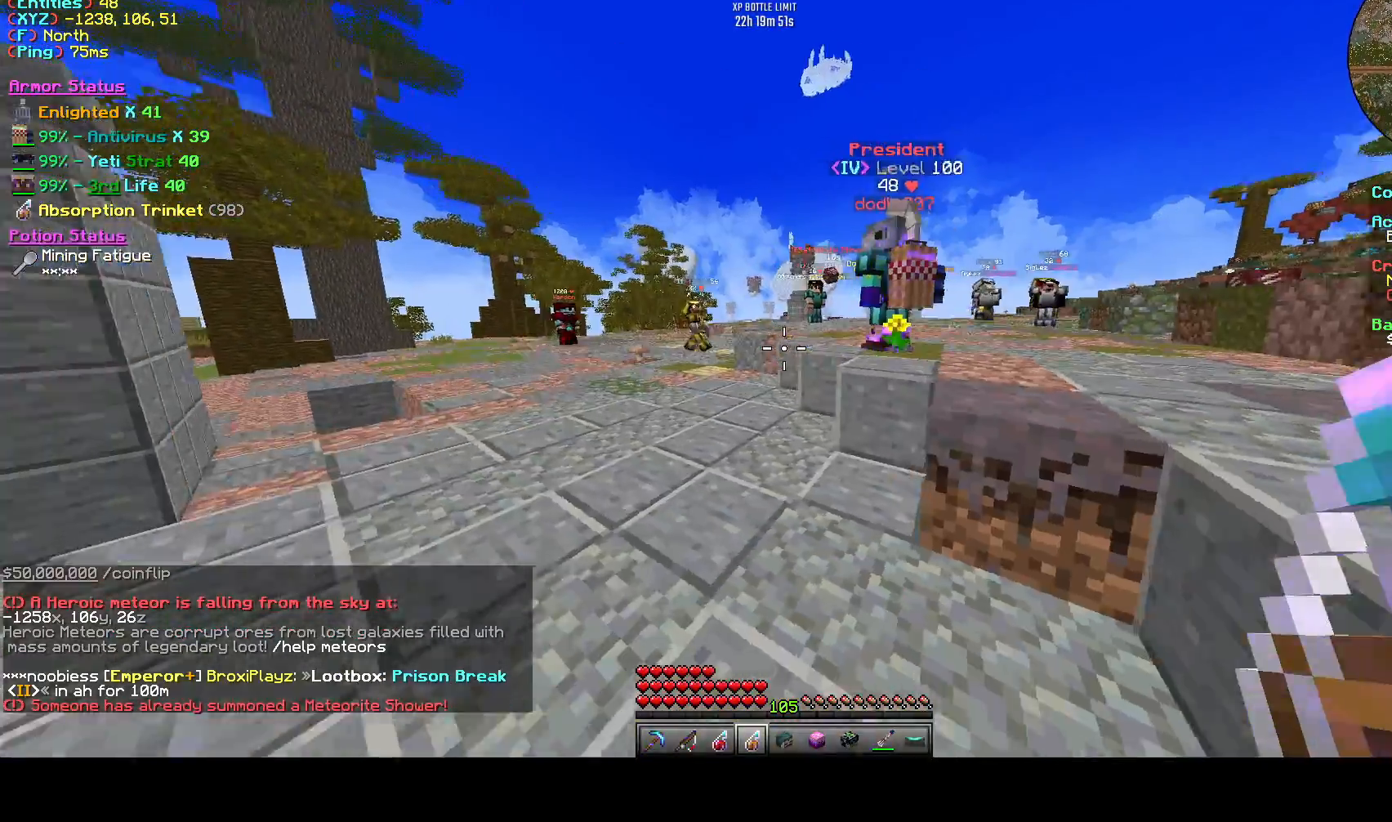
{"keys": ["d", "w"], "events": [[42, "a", "up"], [42, "space", "down"], [250, "d", "down"], [250, "space", "up"]]}
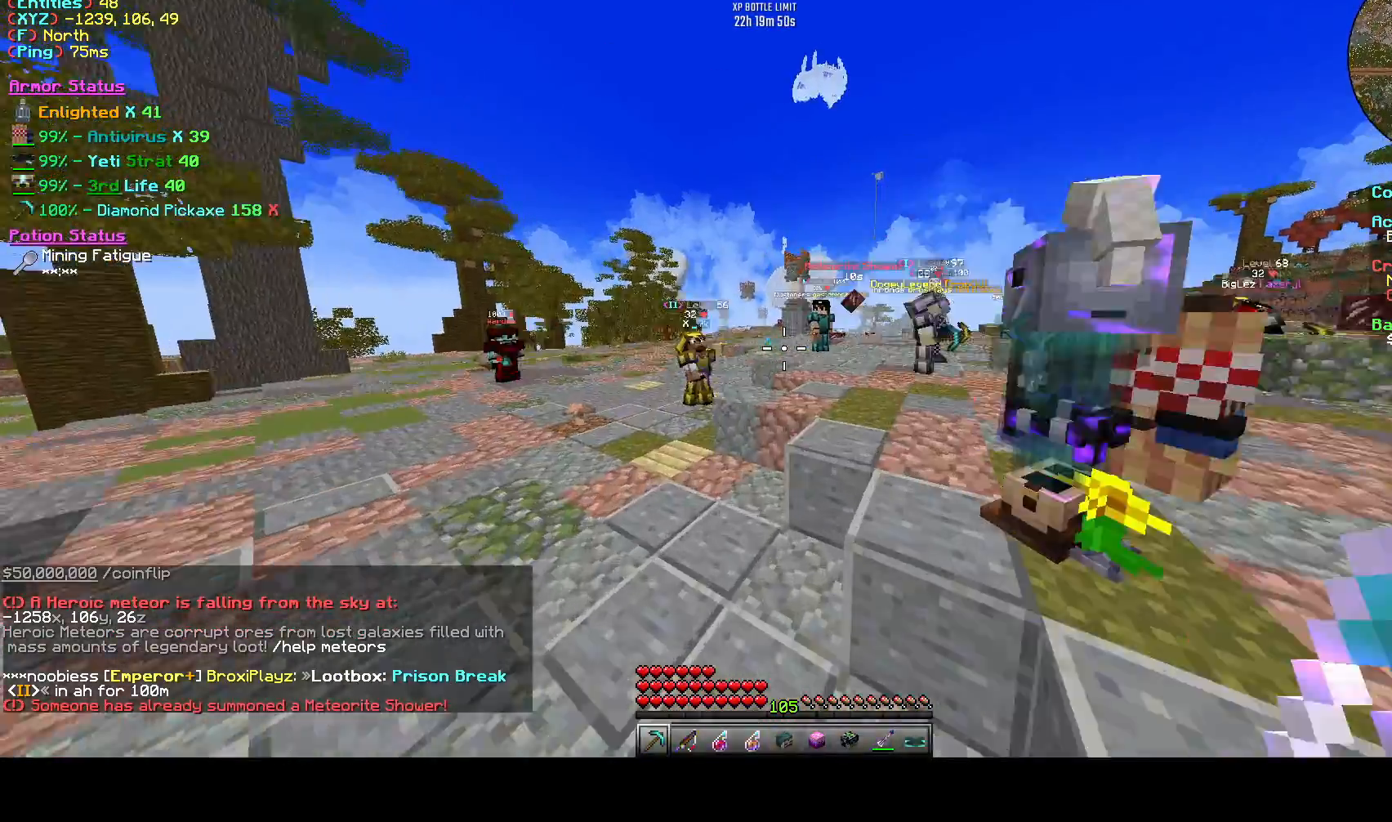
{"keys": ["d"], "events": [[125, "space", "down"], [333, "space", "up"], [333, "w", "up"]]}